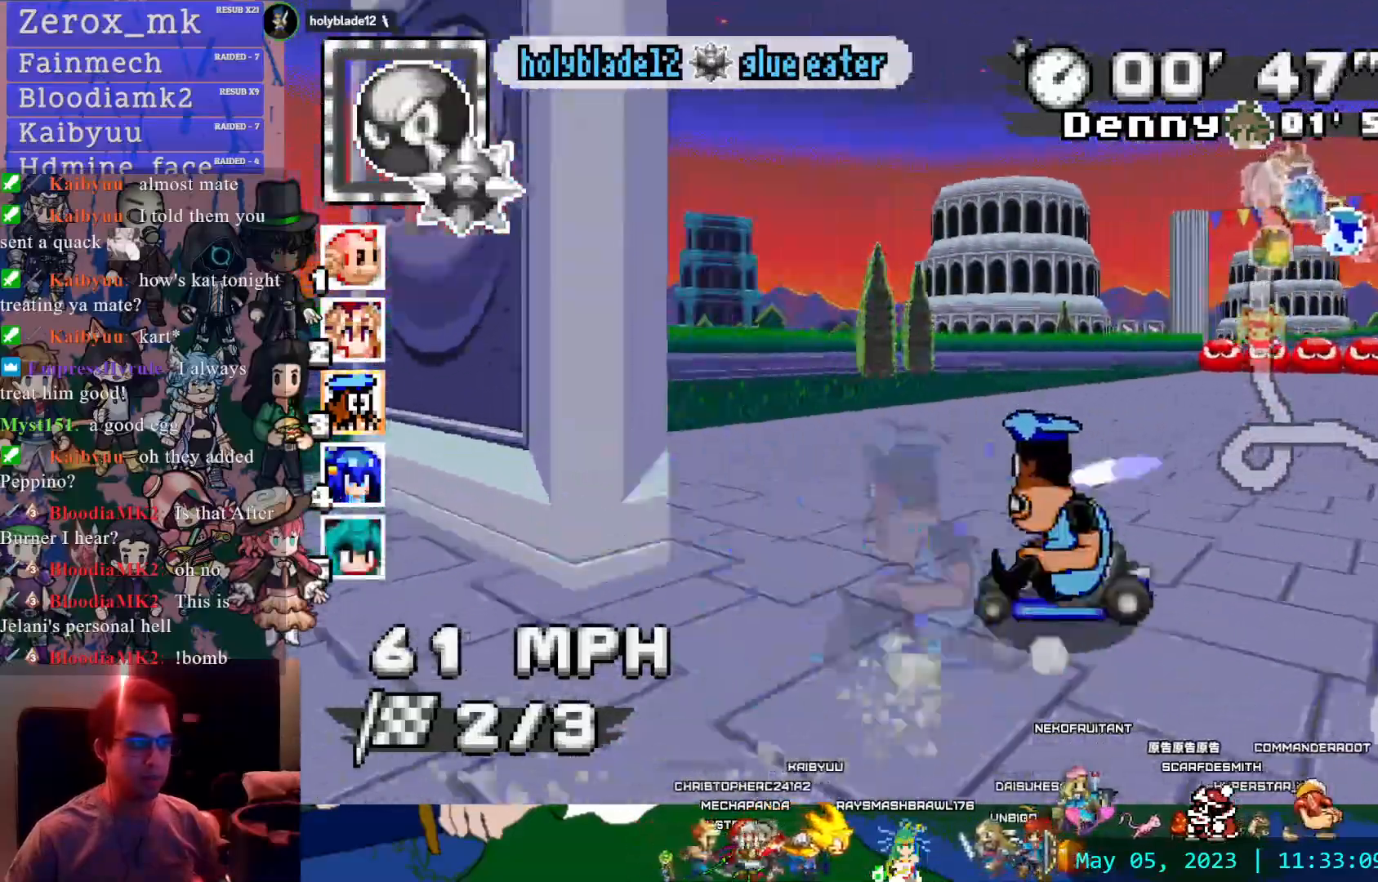
Gameplay with a controller (PlayStation layout); each line is a JSON object with the inputs held at the frame after it. "events" lists button and stick changes between this image and that frame as [ms after this image, input, new state], when the widget could be followed in between. Not read: L3 R3.
{"buttons": ["CROSS"], "left_stick": "center", "right_stick": "center", "events": [[333, "left_stick", "center"]]}
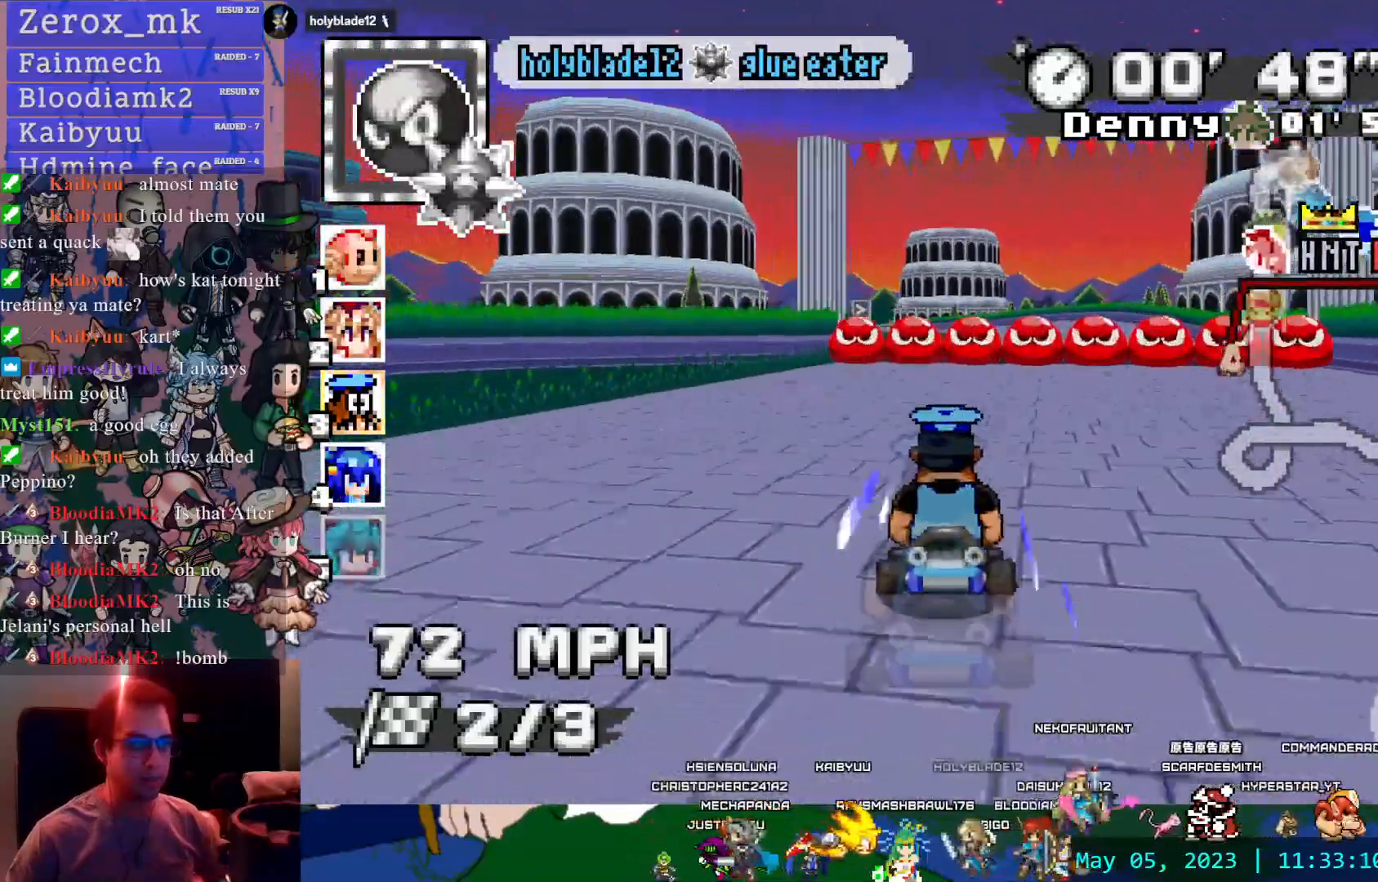
{"buttons": ["CROSS", "R1"], "left_stick": "down-right", "right_stick": "center", "events": [[117, "left_stick", "left"], [167, "R1", "down"], [450, "left_stick", "down-right"]]}
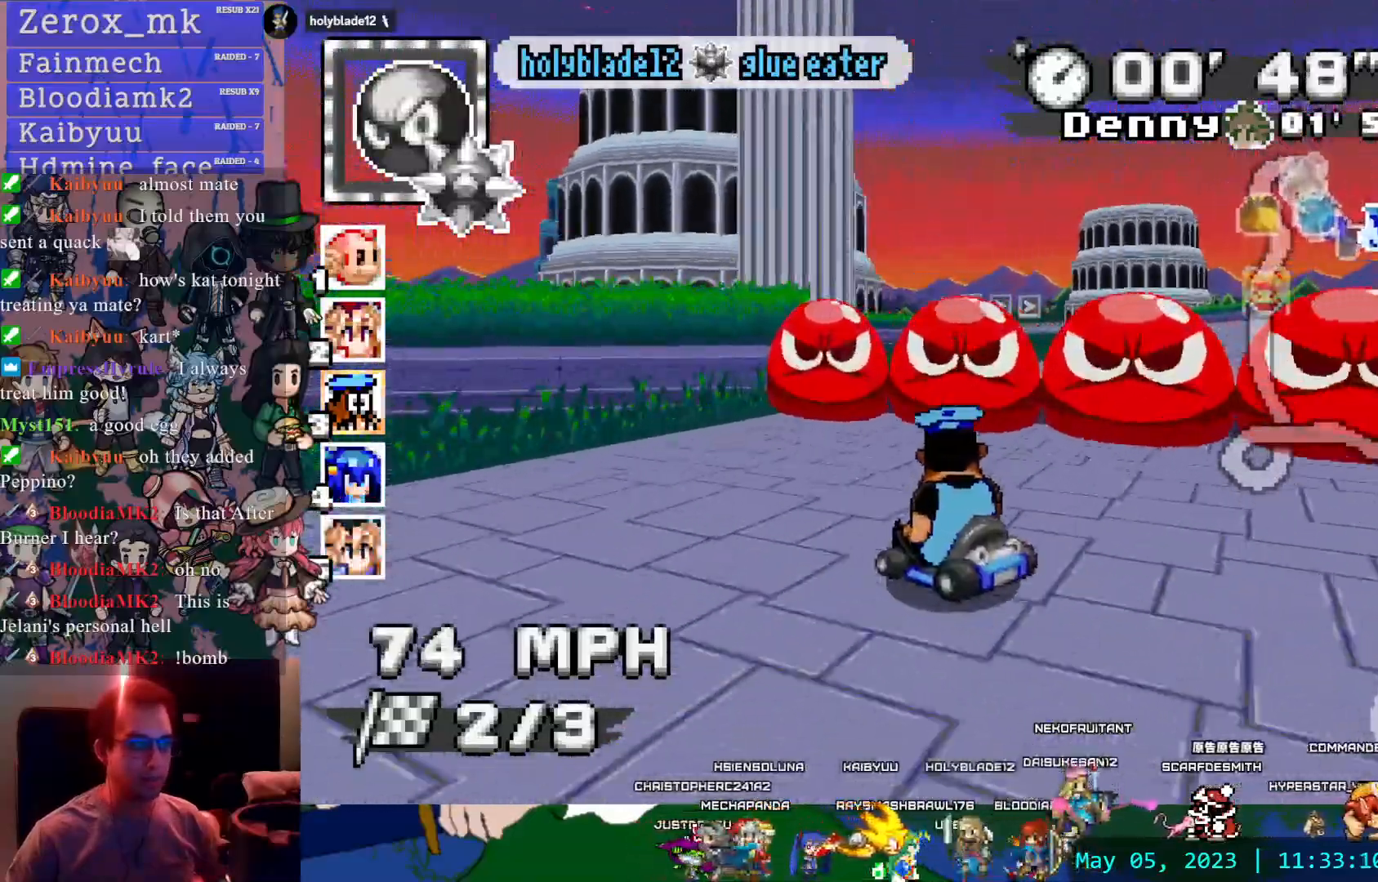
{"buttons": ["CROSS", "R1"], "left_stick": "center", "right_stick": "center", "events": [[33, "left_stick", "right"], [300, "left_stick", "center"]]}
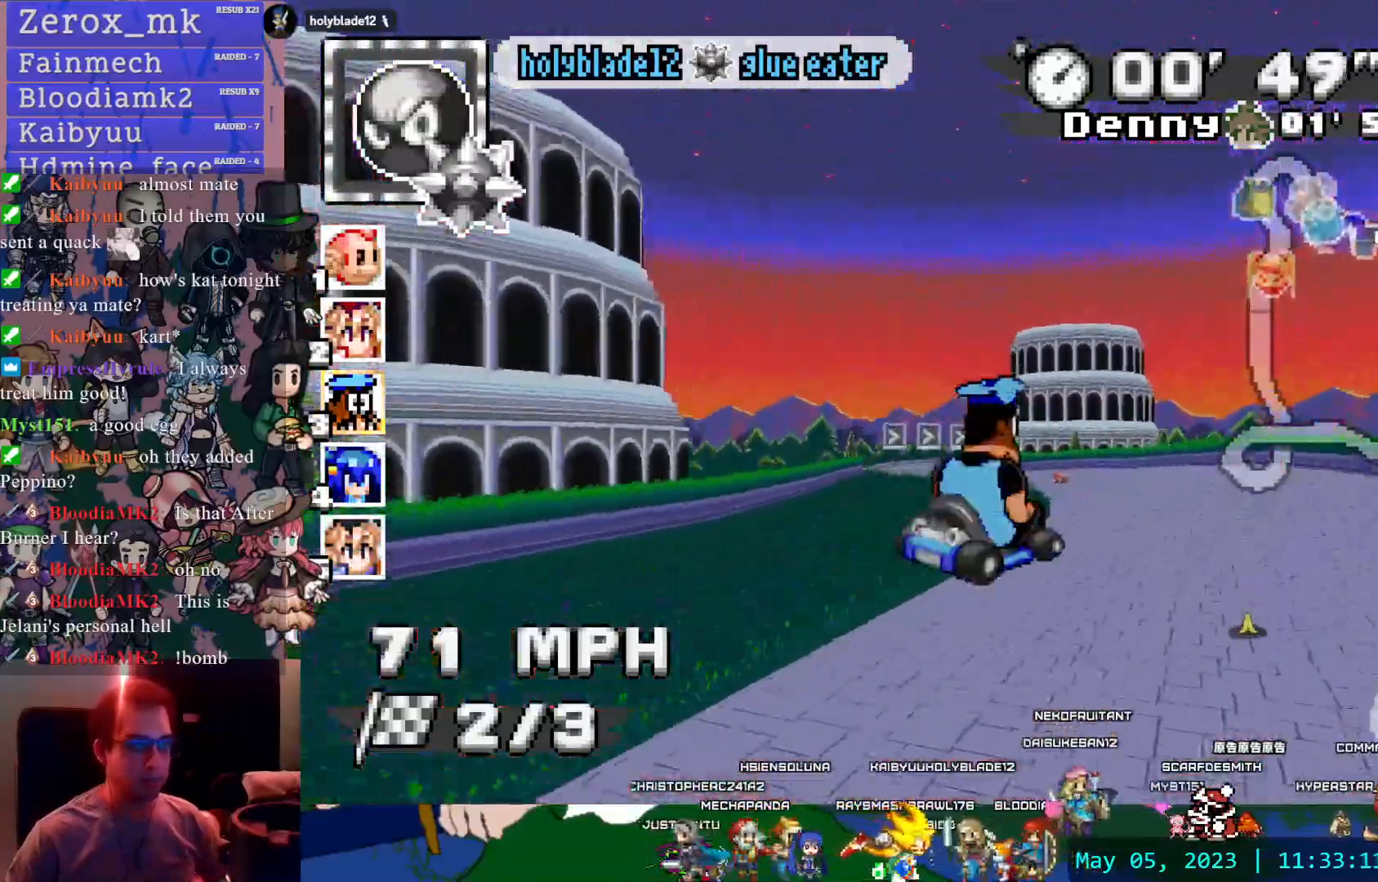
{"buttons": ["CROSS", "R1"], "left_stick": "down-right", "right_stick": "center", "events": [[67, "left_stick", "left"], [333, "left_stick", "down-right"]]}
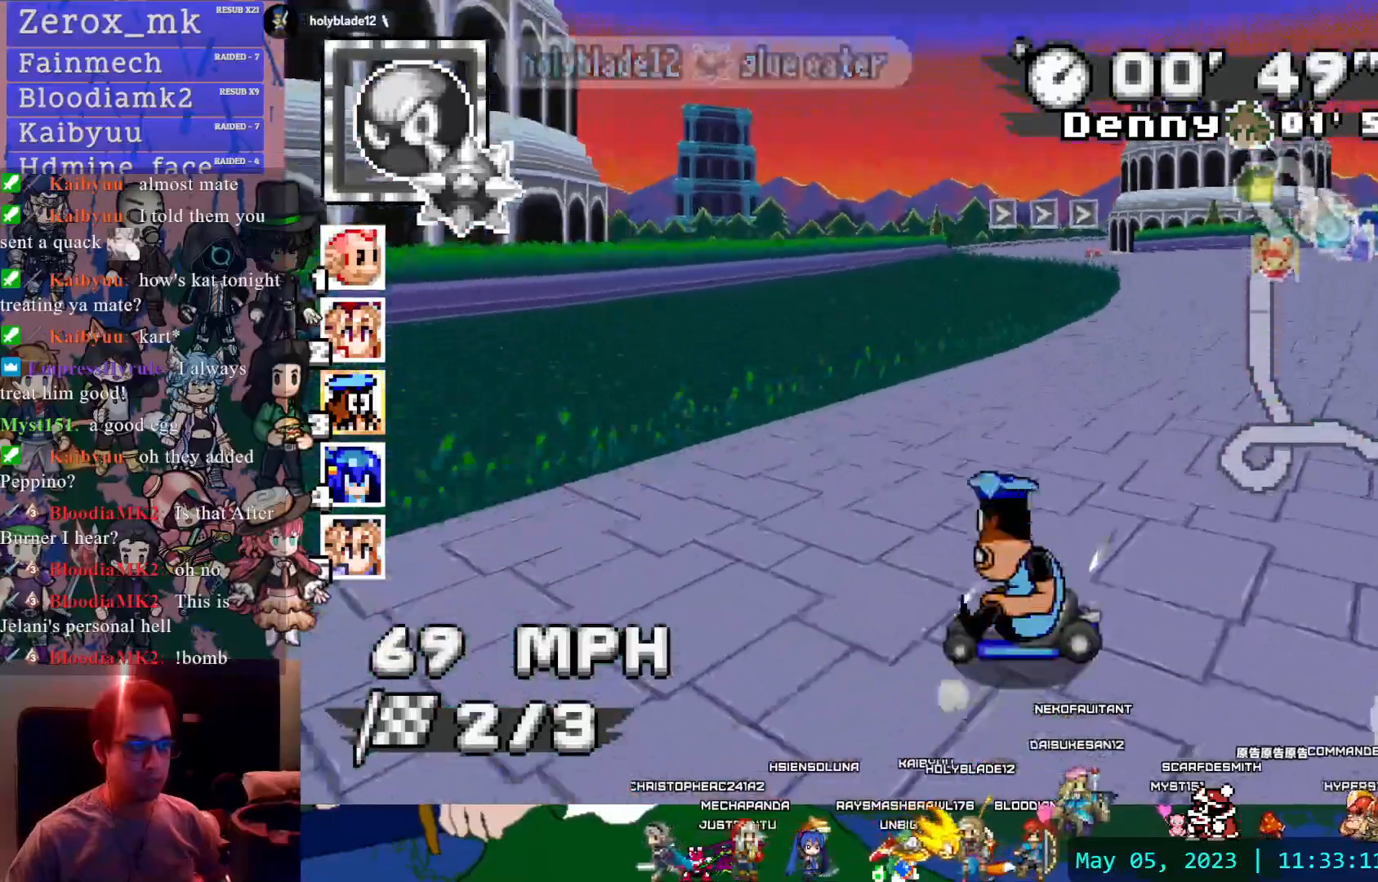
{"buttons": ["CROSS"], "left_stick": "down-right", "right_stick": "center", "events": [[317, "left_stick", "center"], [400, "R1", "up"], [433, "left_stick", "down-right"]]}
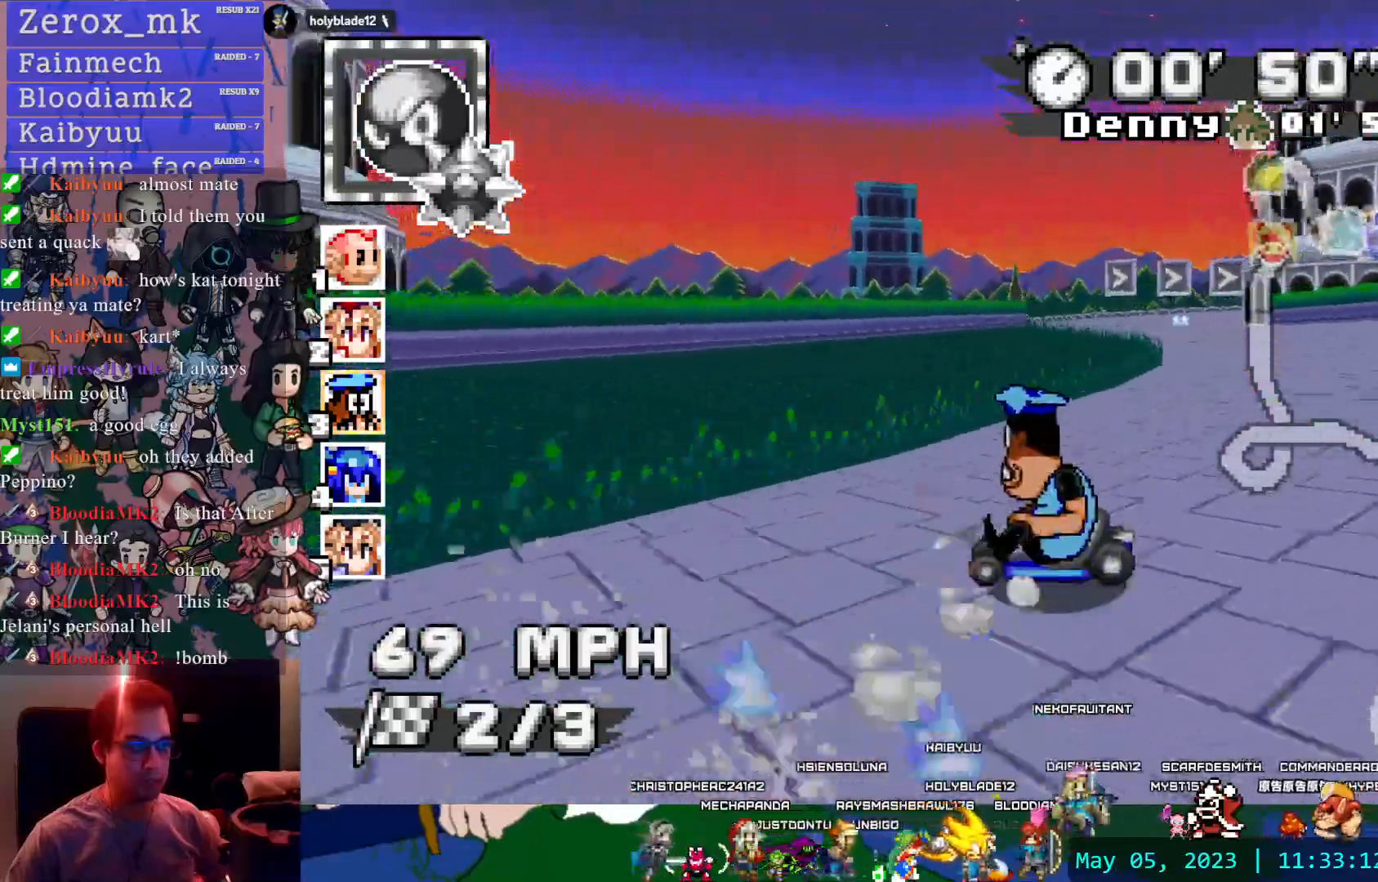
{"buttons": ["CROSS", "L1"], "left_stick": "center", "right_stick": "center", "events": [[50, "left_stick", "right"], [217, "left_stick", "center"], [333, "L1", "down"], [433, "L1", "up"], [483, "L1", "down"]]}
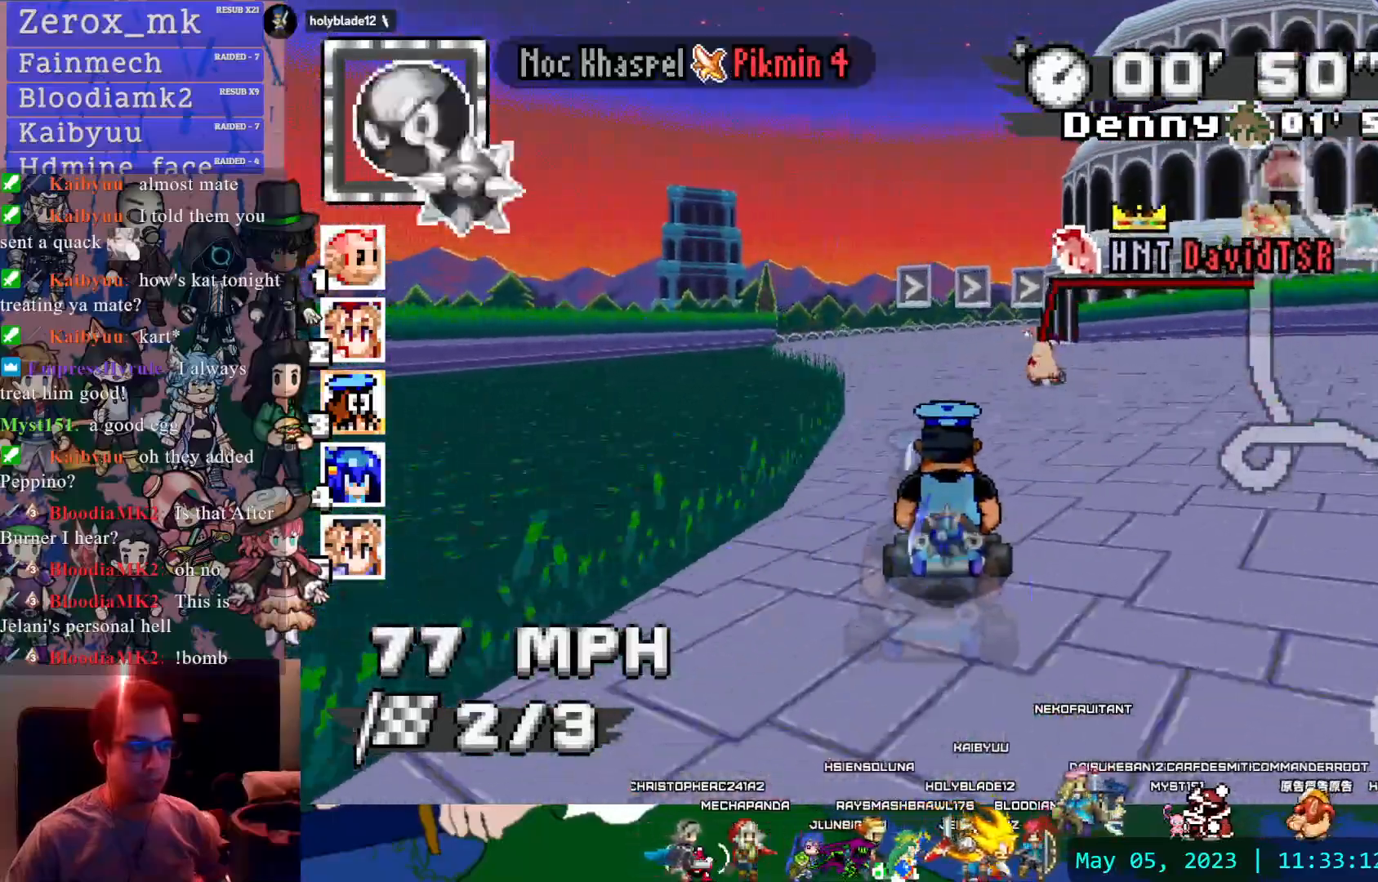
{"buttons": ["CROSS", "R1"], "left_stick": "down-right", "right_stick": "center", "events": [[17, "left_stick", "right"], [100, "R1", "down"], [150, "L1", "up"], [267, "left_stick", "center"], [500, "left_stick", "down-right"]]}
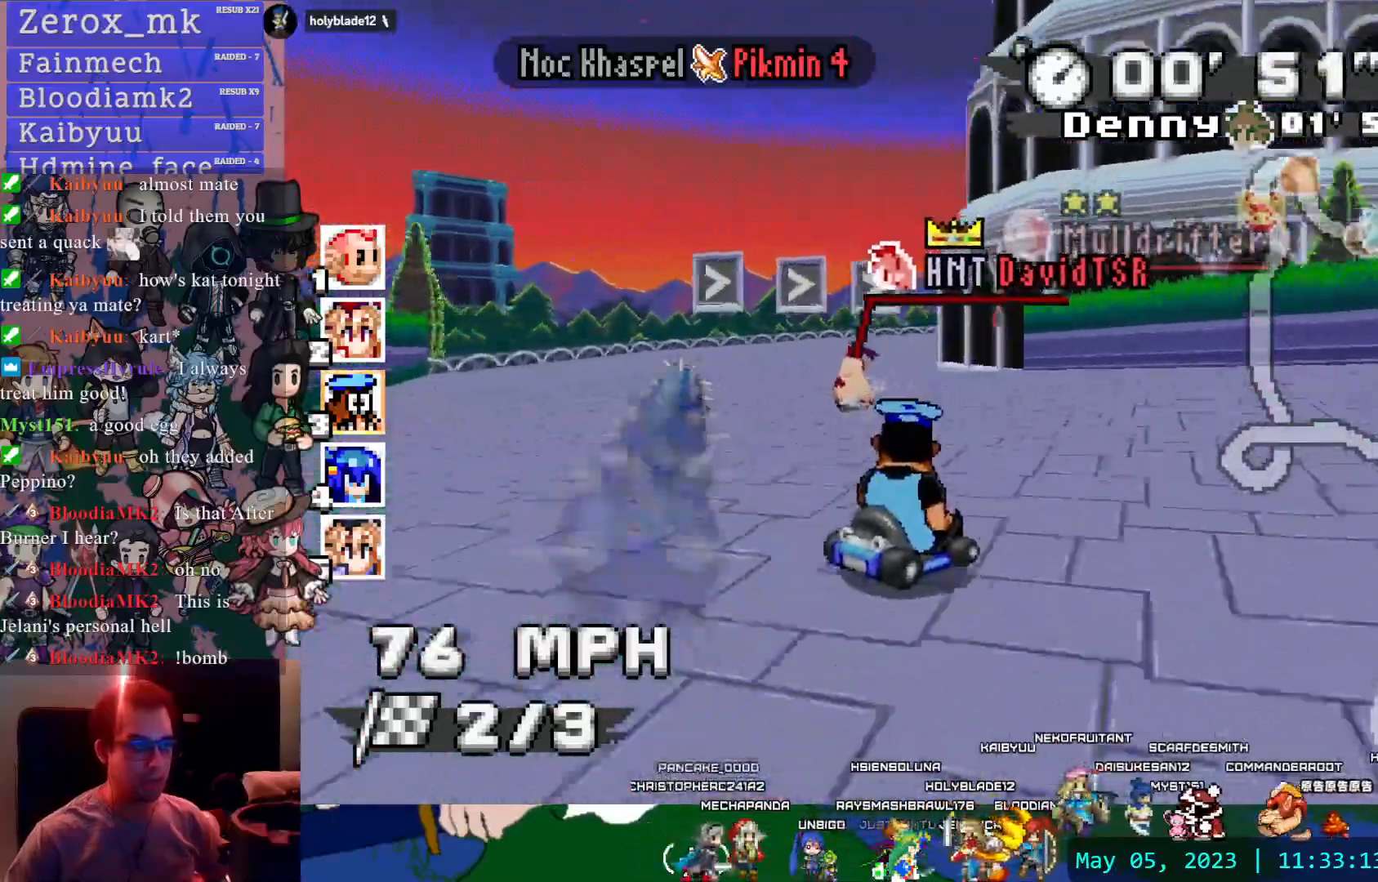
{"buttons": ["CROSS", "R1"], "left_stick": "center", "right_stick": "center", "events": [[250, "left_stick", "center"]]}
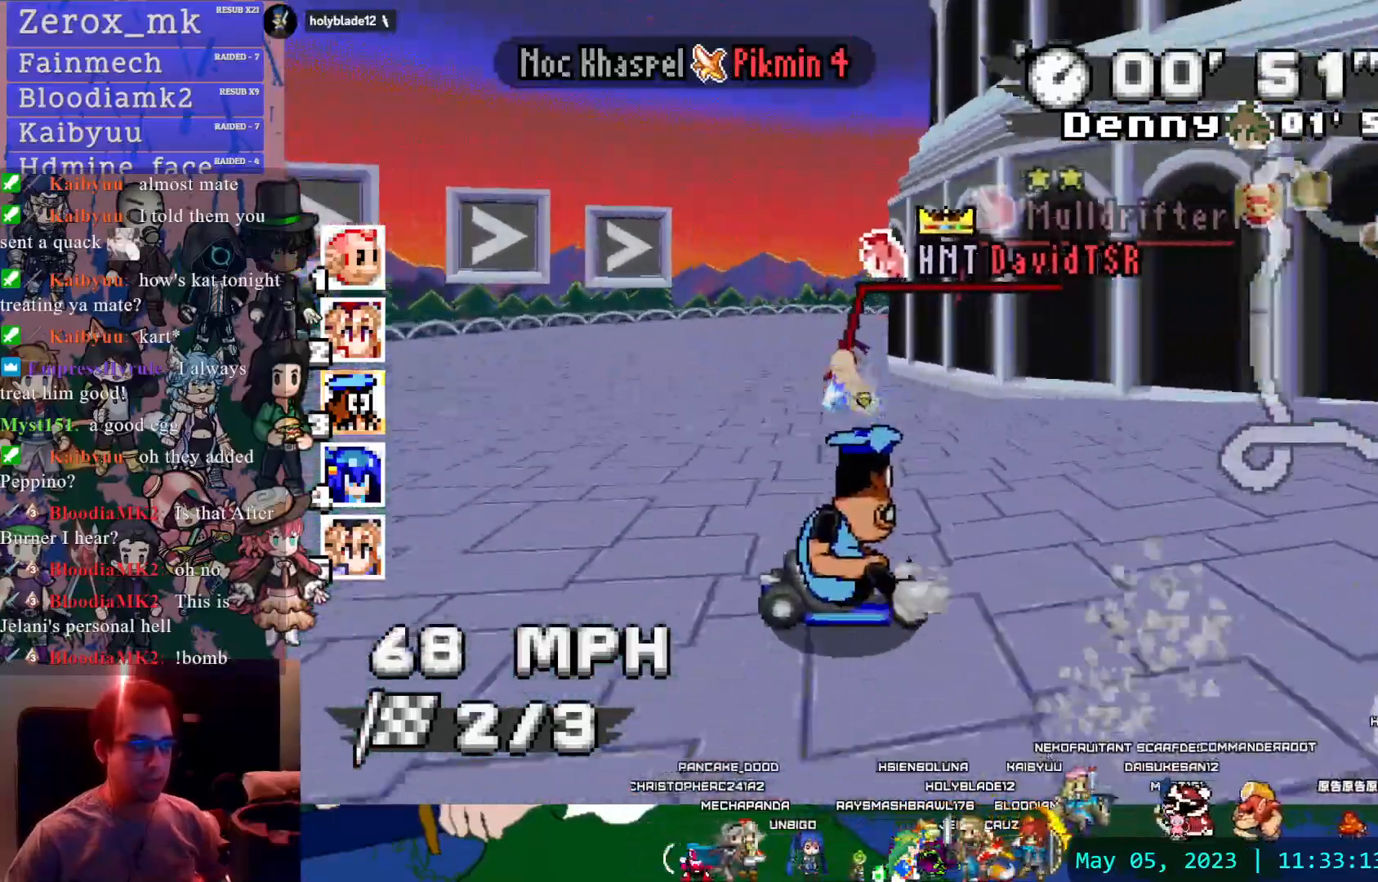
{"buttons": ["CROSS", "R1"], "left_stick": "center", "right_stick": "center", "events": []}
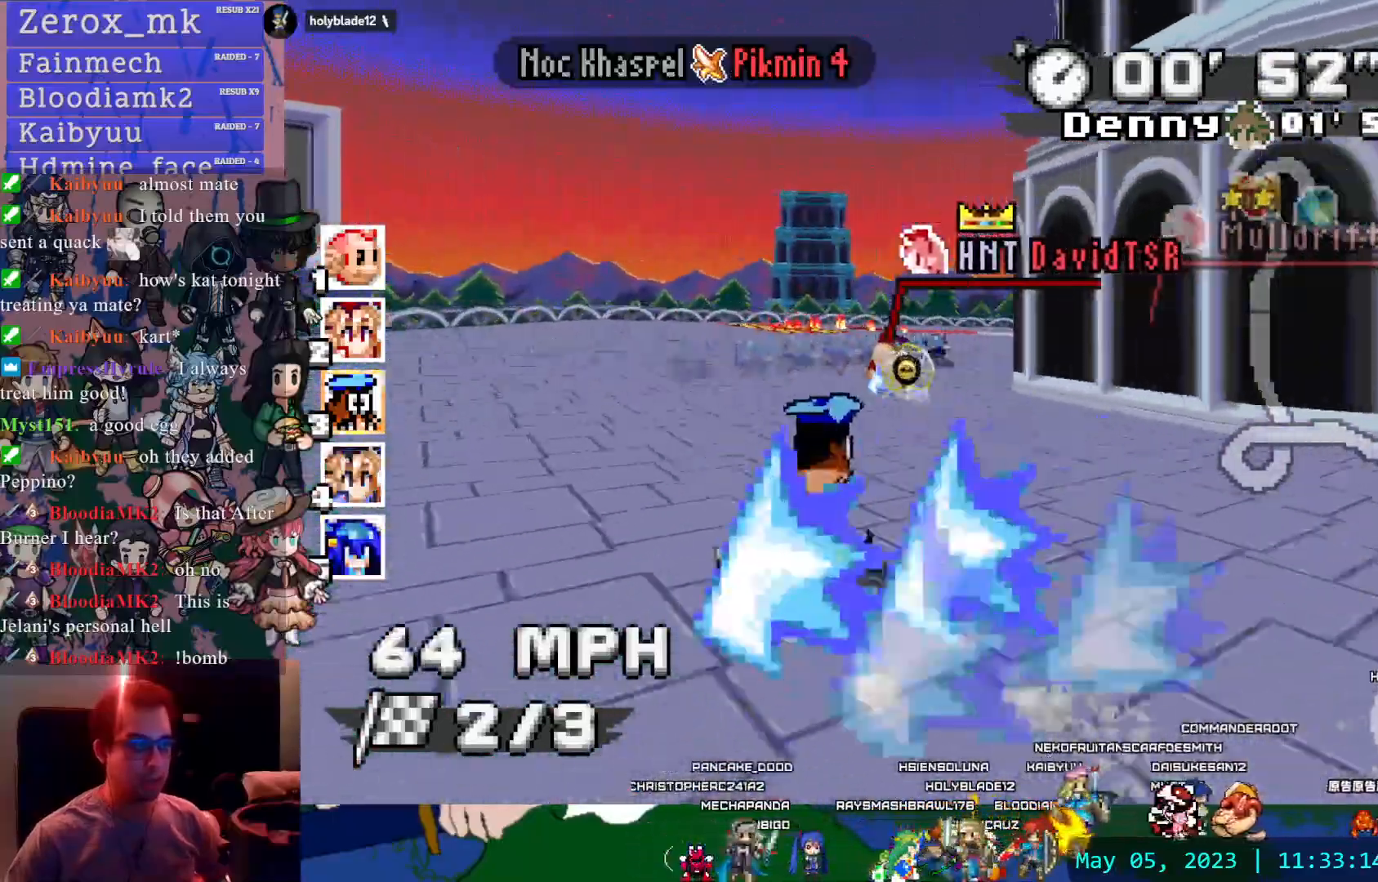
{"buttons": ["CROSS", "R1"], "left_stick": "center", "right_stick": "center", "events": [[283, "left_stick", "down-right"], [450, "left_stick", "center"]]}
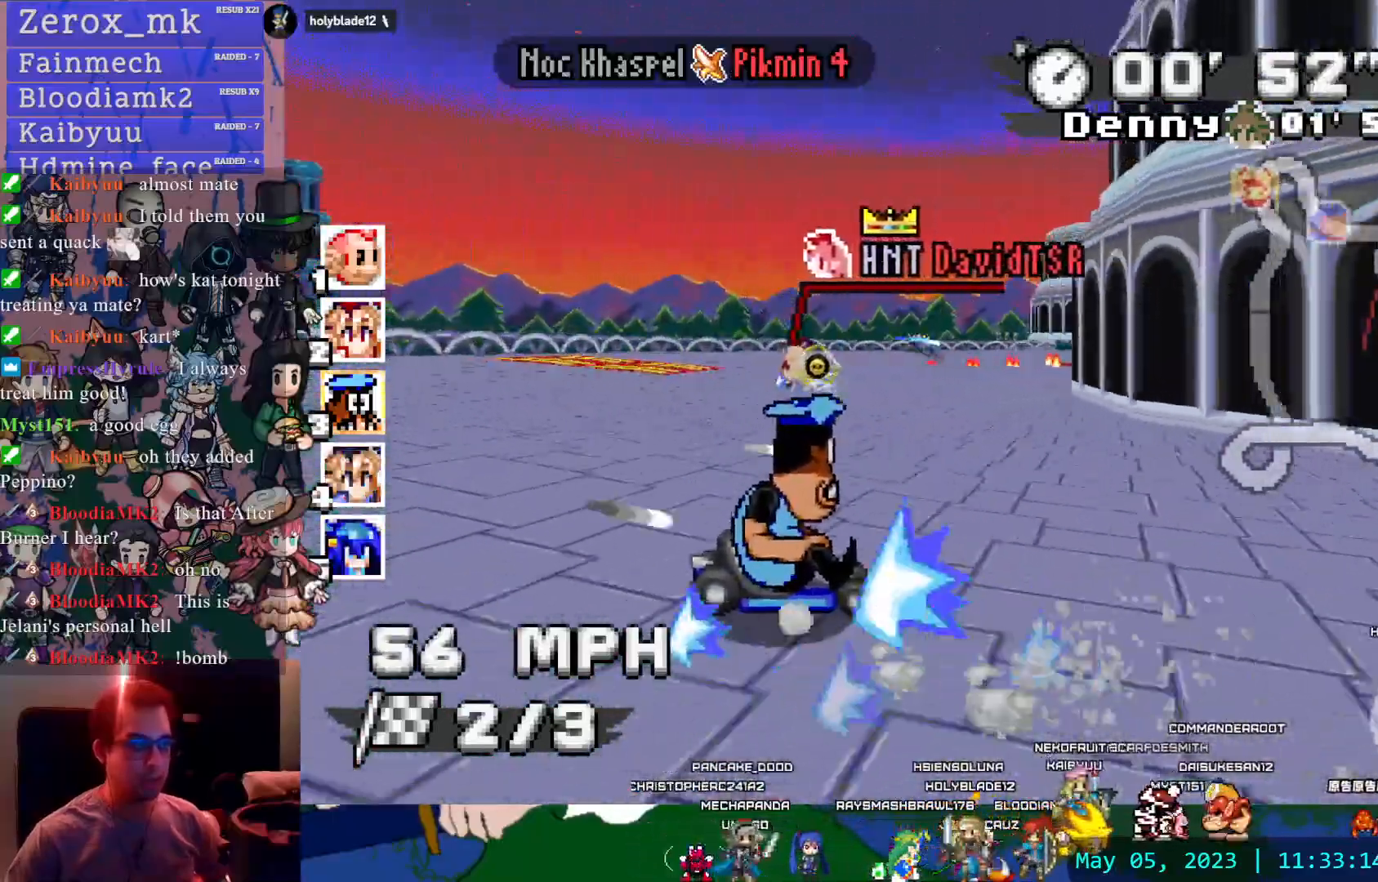
{"buttons": ["CROSS", "R1"], "left_stick": "center", "right_stick": "center", "events": []}
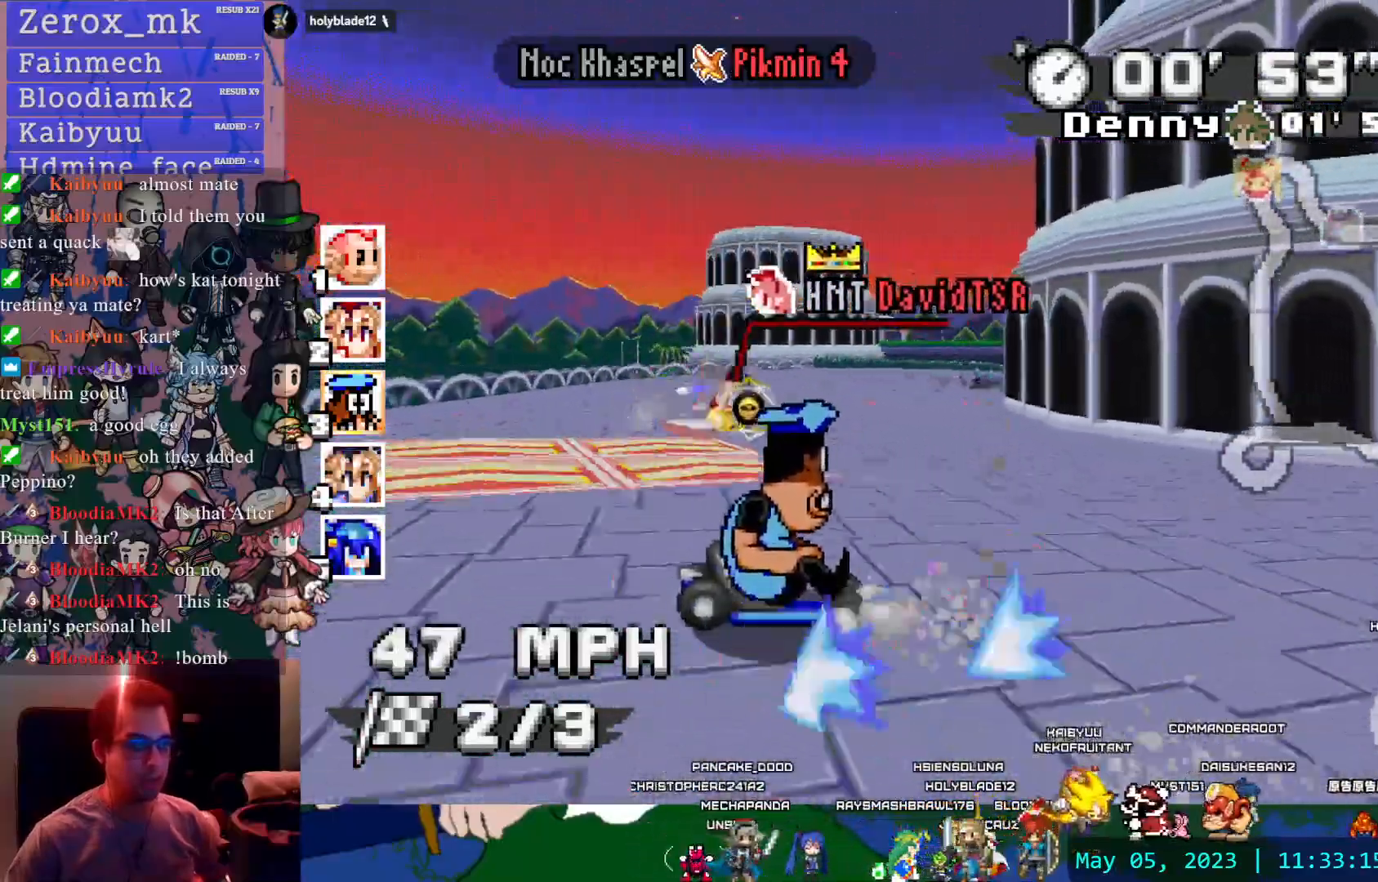
{"buttons": ["CROSS"], "left_stick": "center", "right_stick": "center", "events": [[350, "R1", "up"]]}
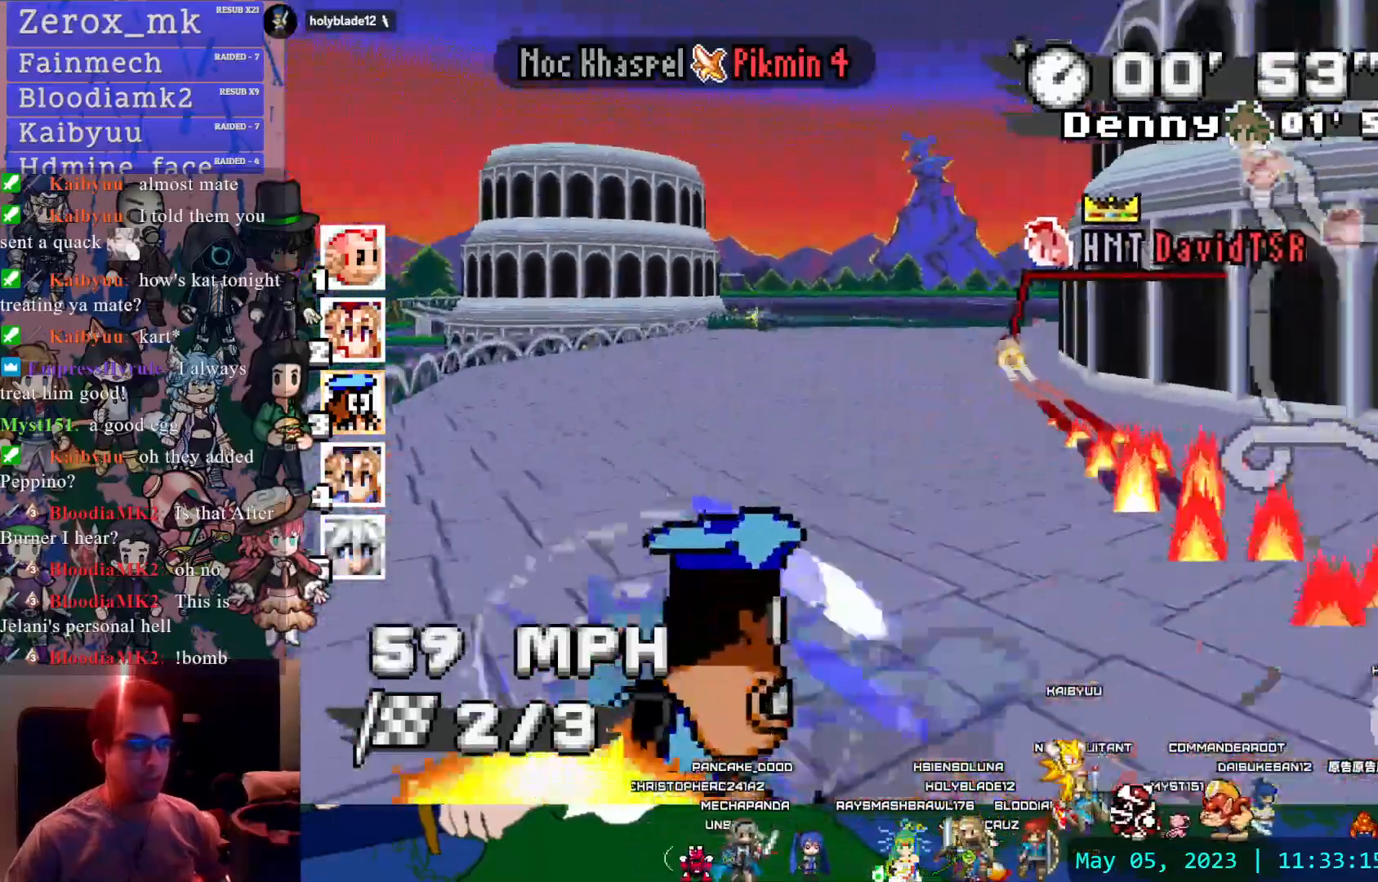
{"buttons": ["CROSS"], "left_stick": "center", "right_stick": "center", "events": []}
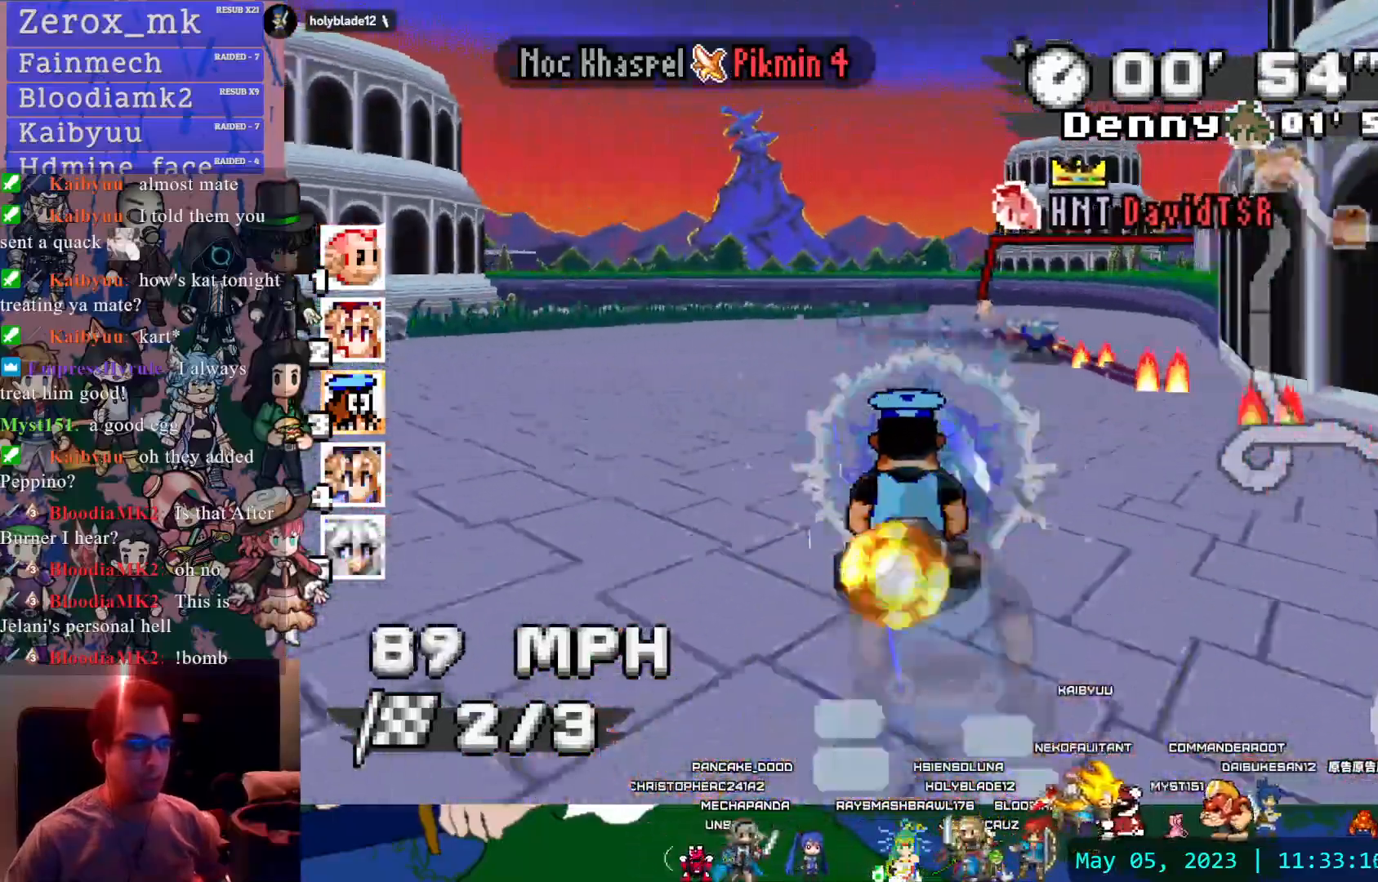
{"buttons": ["CROSS", "R1"], "left_stick": "left", "right_stick": "center", "events": [[17, "R1", "down"], [17, "left_stick", "left"], [283, "CIRCLE", "down"], [433, "CIRCLE", "up"]]}
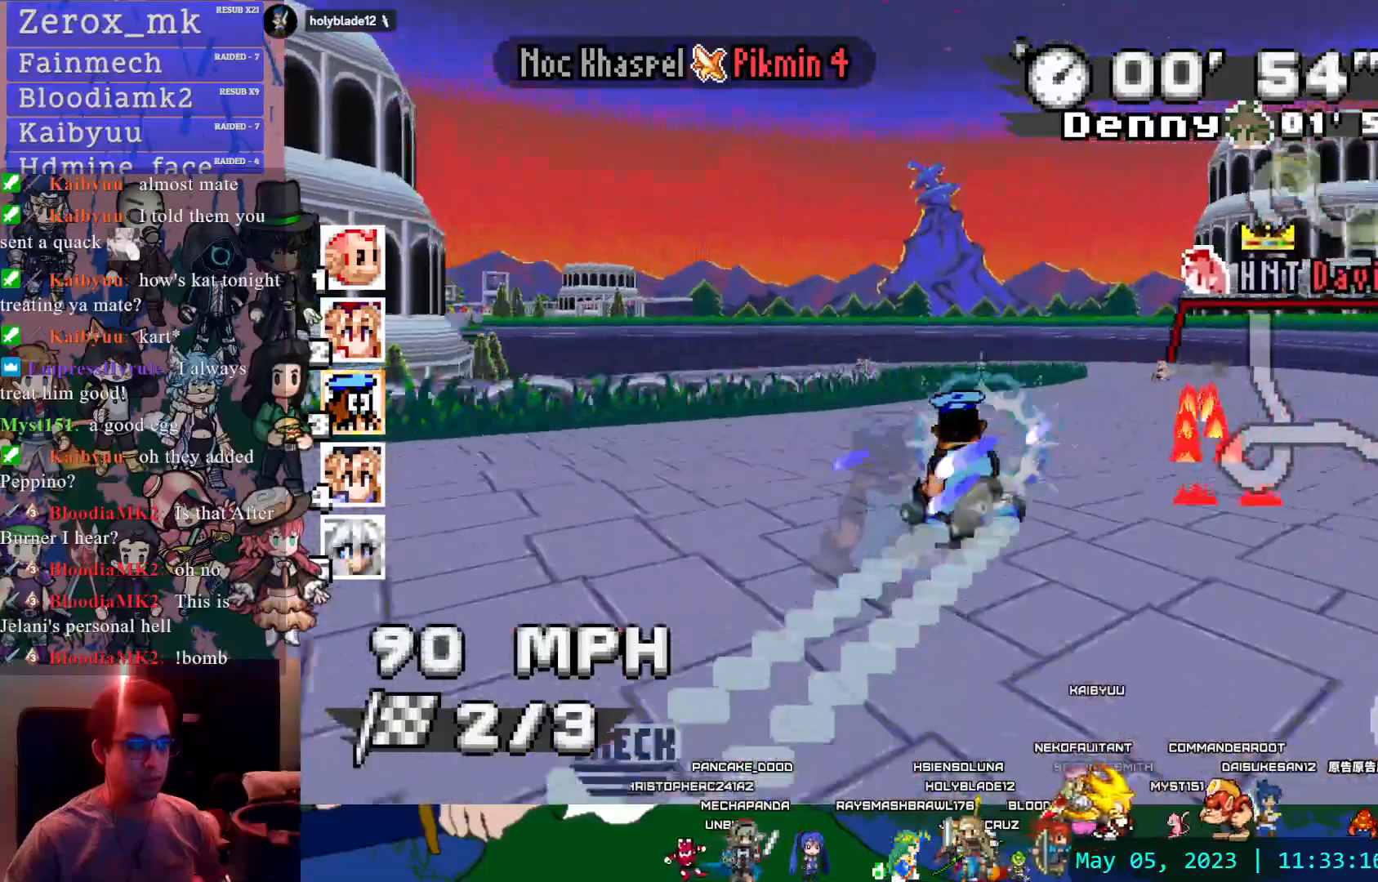
{"buttons": ["CROSS", "R1"], "left_stick": "left", "right_stick": "center", "events": [[233, "left_stick", "down-right"], [317, "left_stick", "center"], [383, "left_stick", "left"]]}
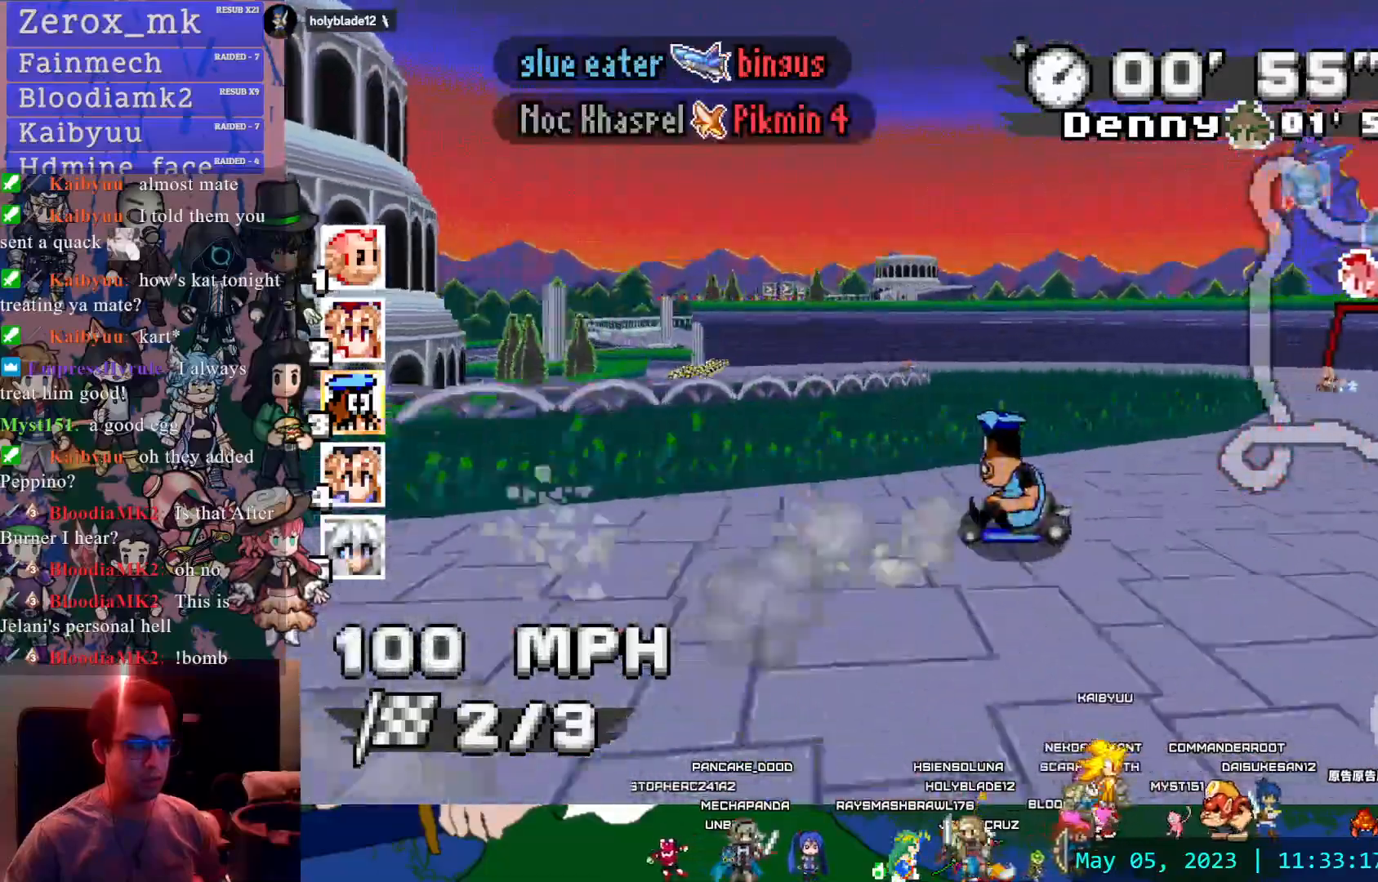
{"buttons": ["CROSS", "R1"], "left_stick": "down-right", "right_stick": "center", "events": [[50, "left_stick", "center"], [217, "left_stick", "down-right"]]}
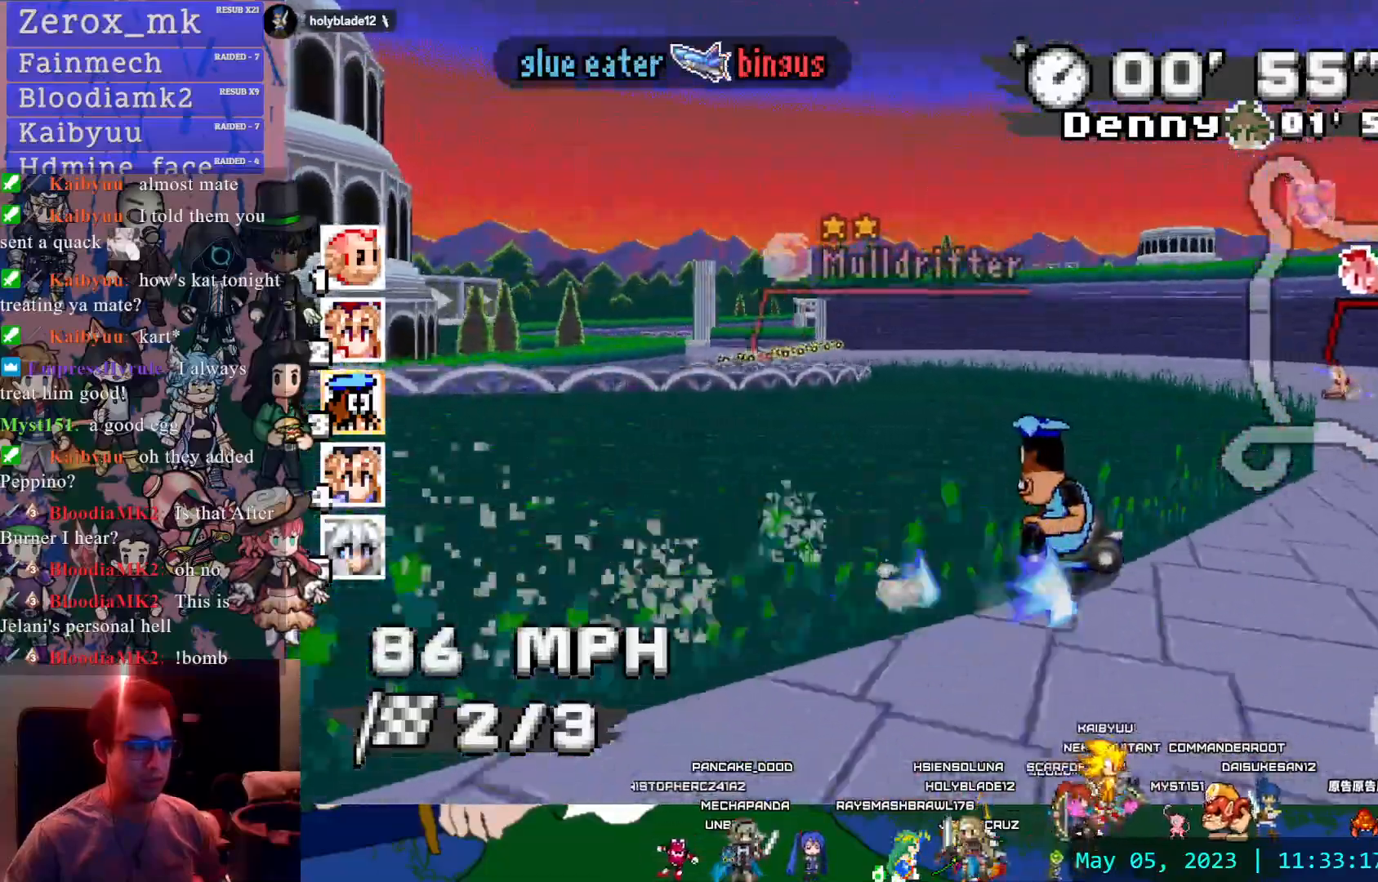
{"buttons": ["CROSS", "R1"], "left_stick": "center", "right_stick": "center", "events": [[200, "left_stick", "center"], [250, "left_stick", "left"], [433, "left_stick", "center"]]}
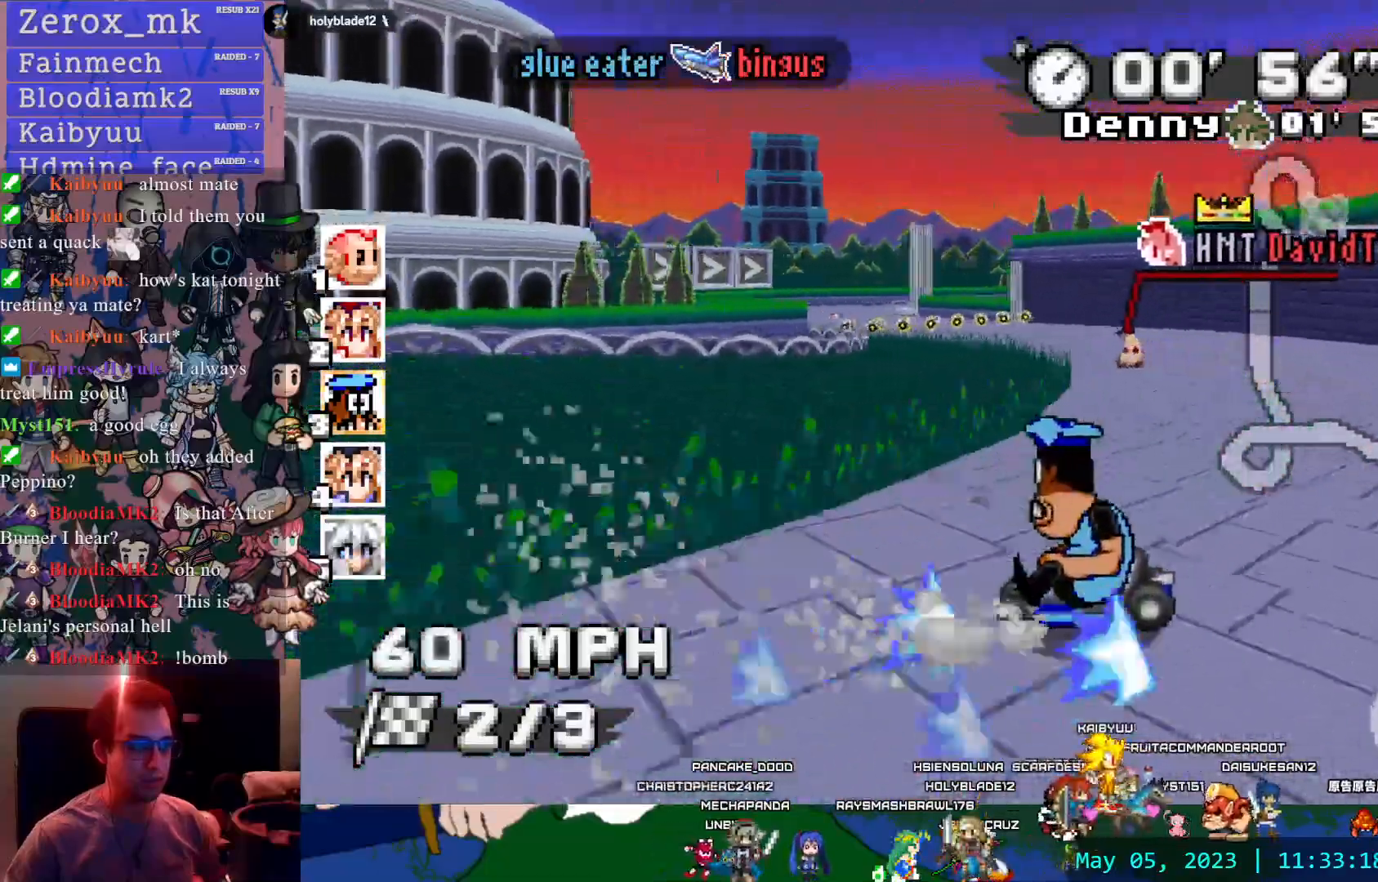
{"buttons": ["CROSS", "R1"], "left_stick": "left", "right_stick": "center", "events": [[350, "left_stick", "left"]]}
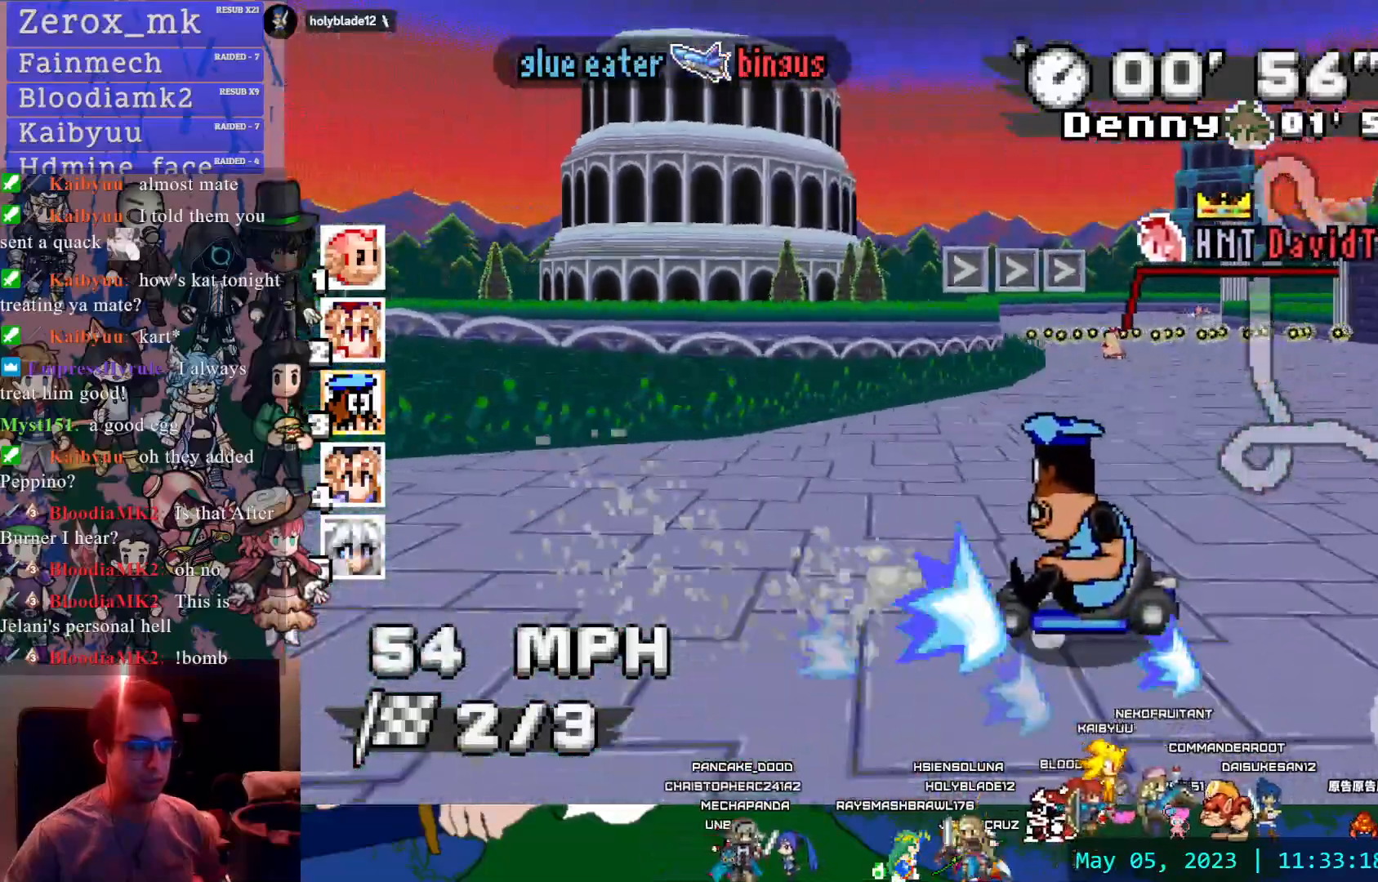
{"buttons": ["CROSS", "CIRCLE"], "left_stick": "right", "right_stick": "center", "events": [[100, "R1", "up"], [100, "left_stick", "center"], [150, "left_stick", "right"], [500, "CIRCLE", "down"]]}
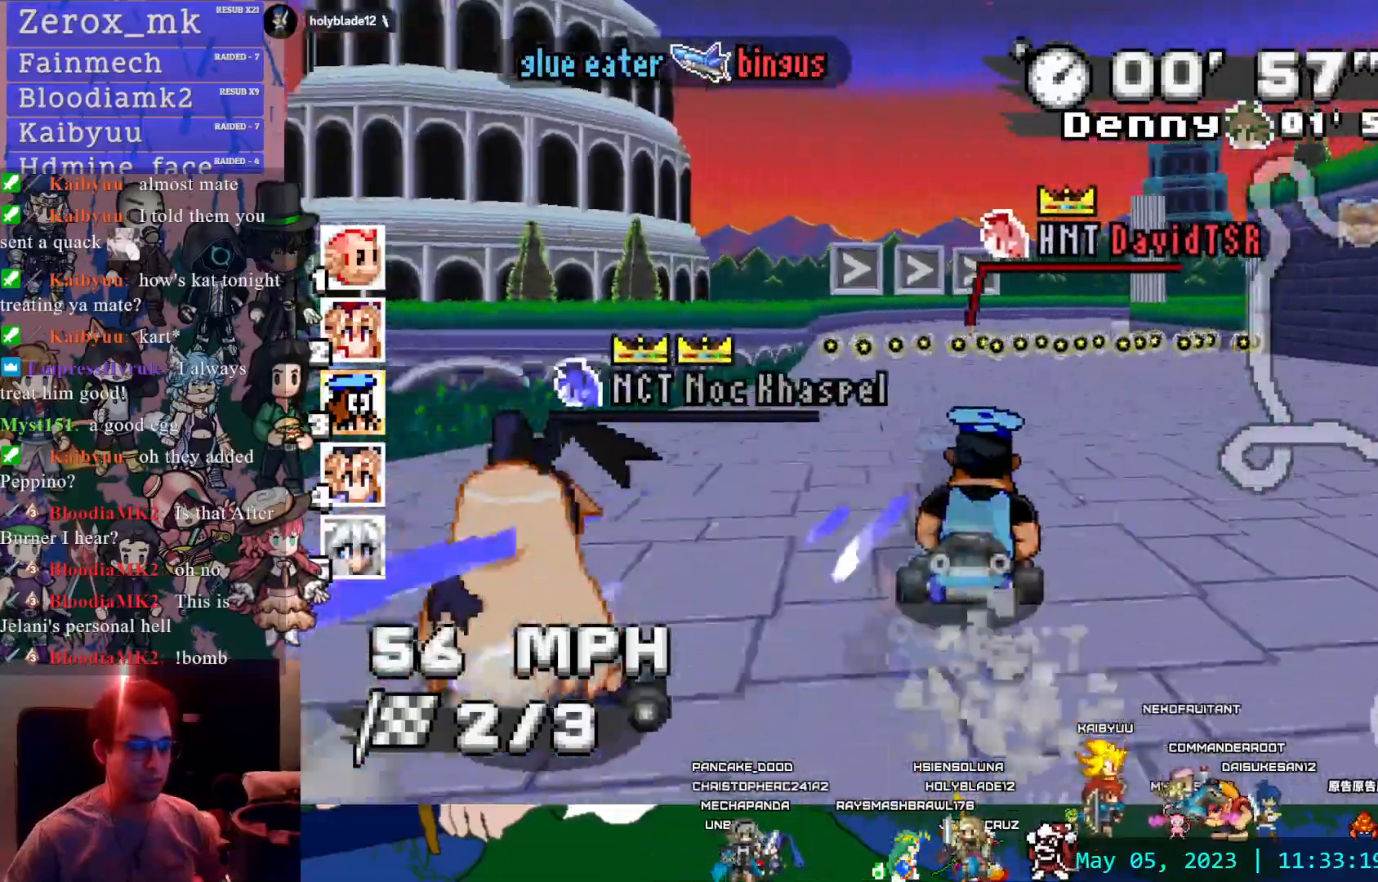
{"buttons": ["CROSS", "R1"], "left_stick": "right", "right_stick": "center", "events": [[83, "CIRCLE", "up"], [83, "R1", "down"]]}
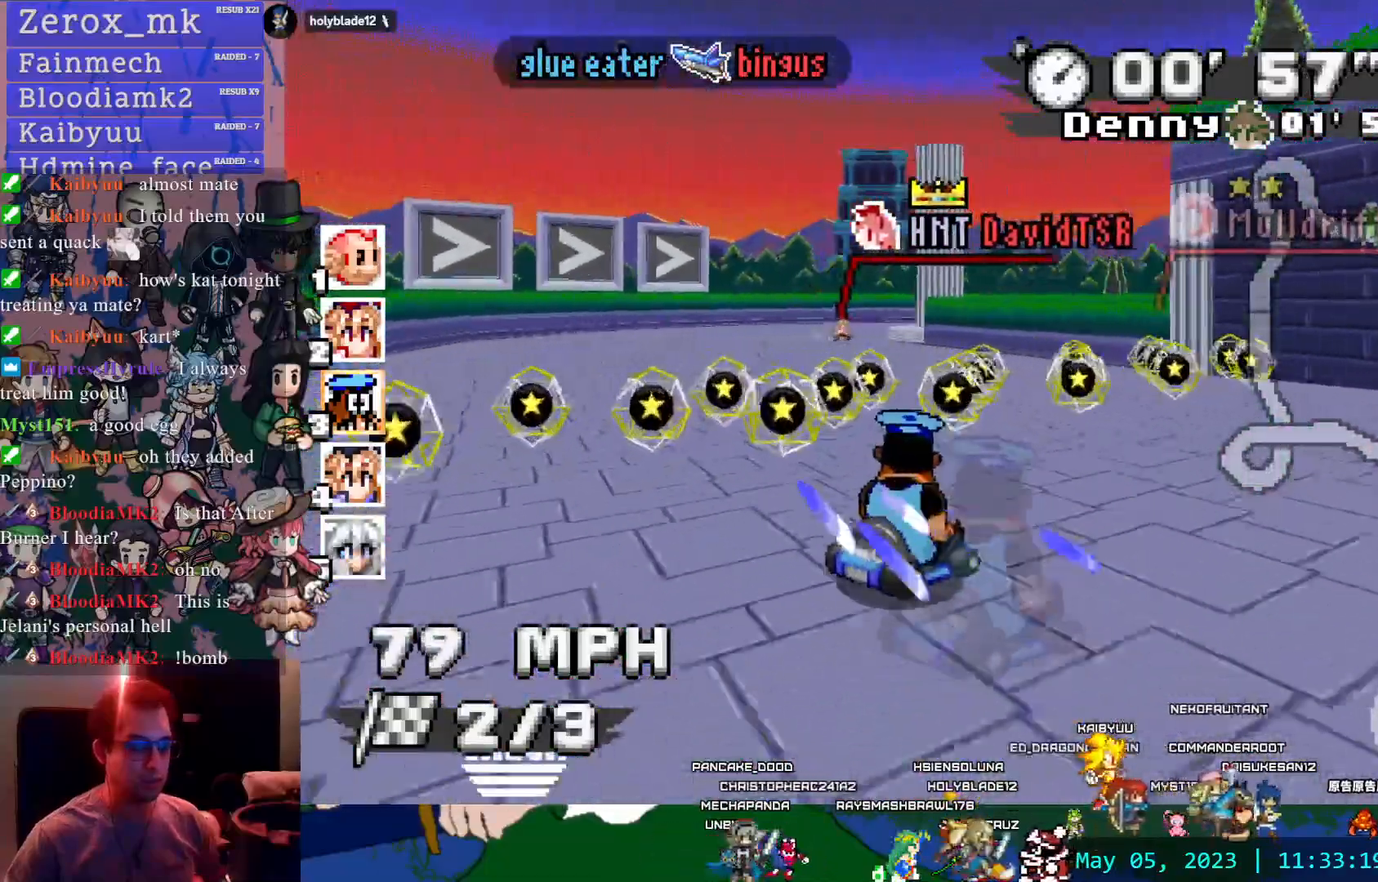
{"buttons": ["CROSS", "R1"], "left_stick": "right", "right_stick": "center"}
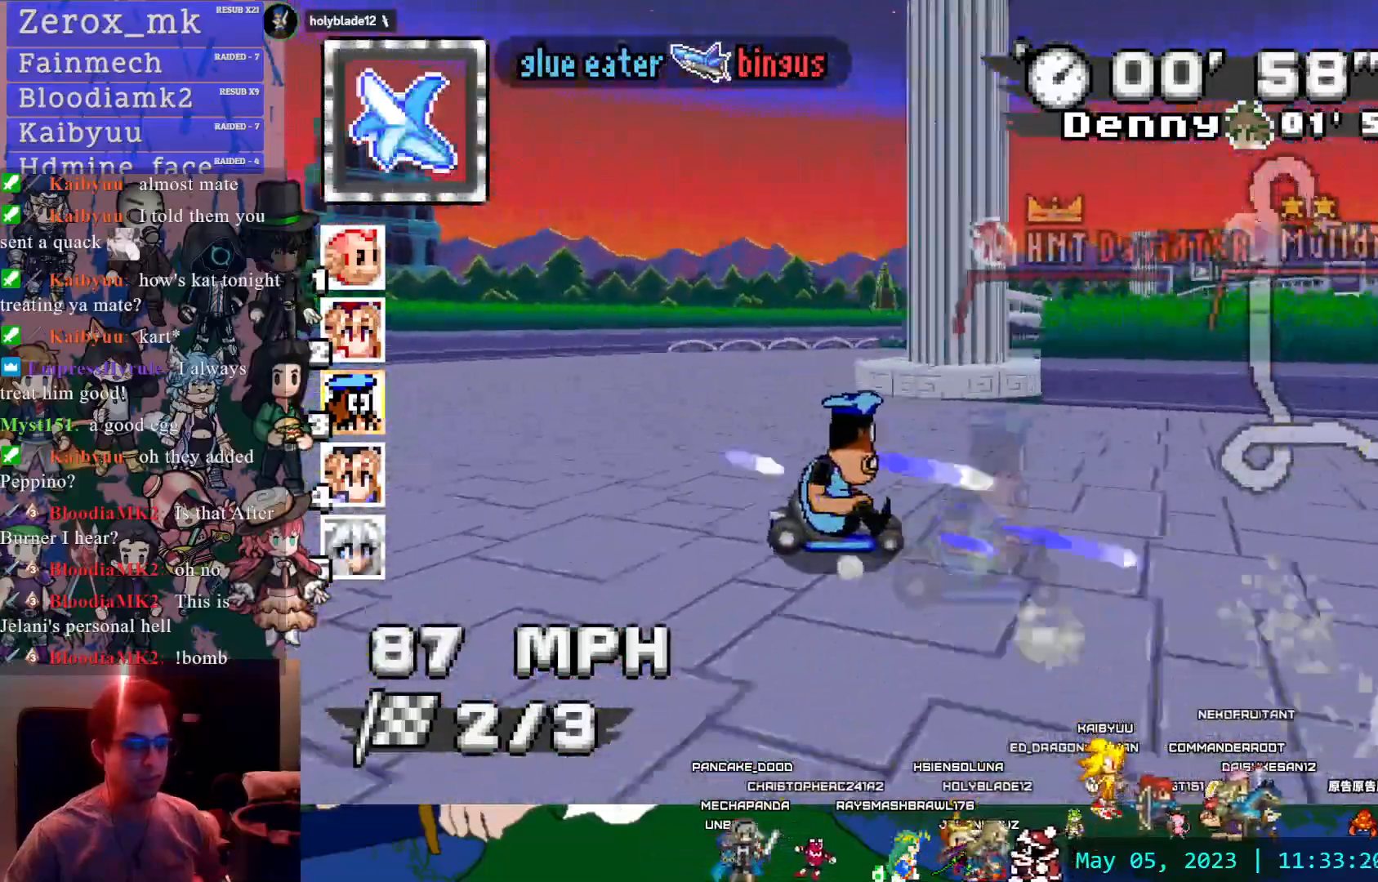
{"buttons": ["CROSS"], "left_stick": "right", "right_stick": "center", "events": [[433, "R1", "up"]]}
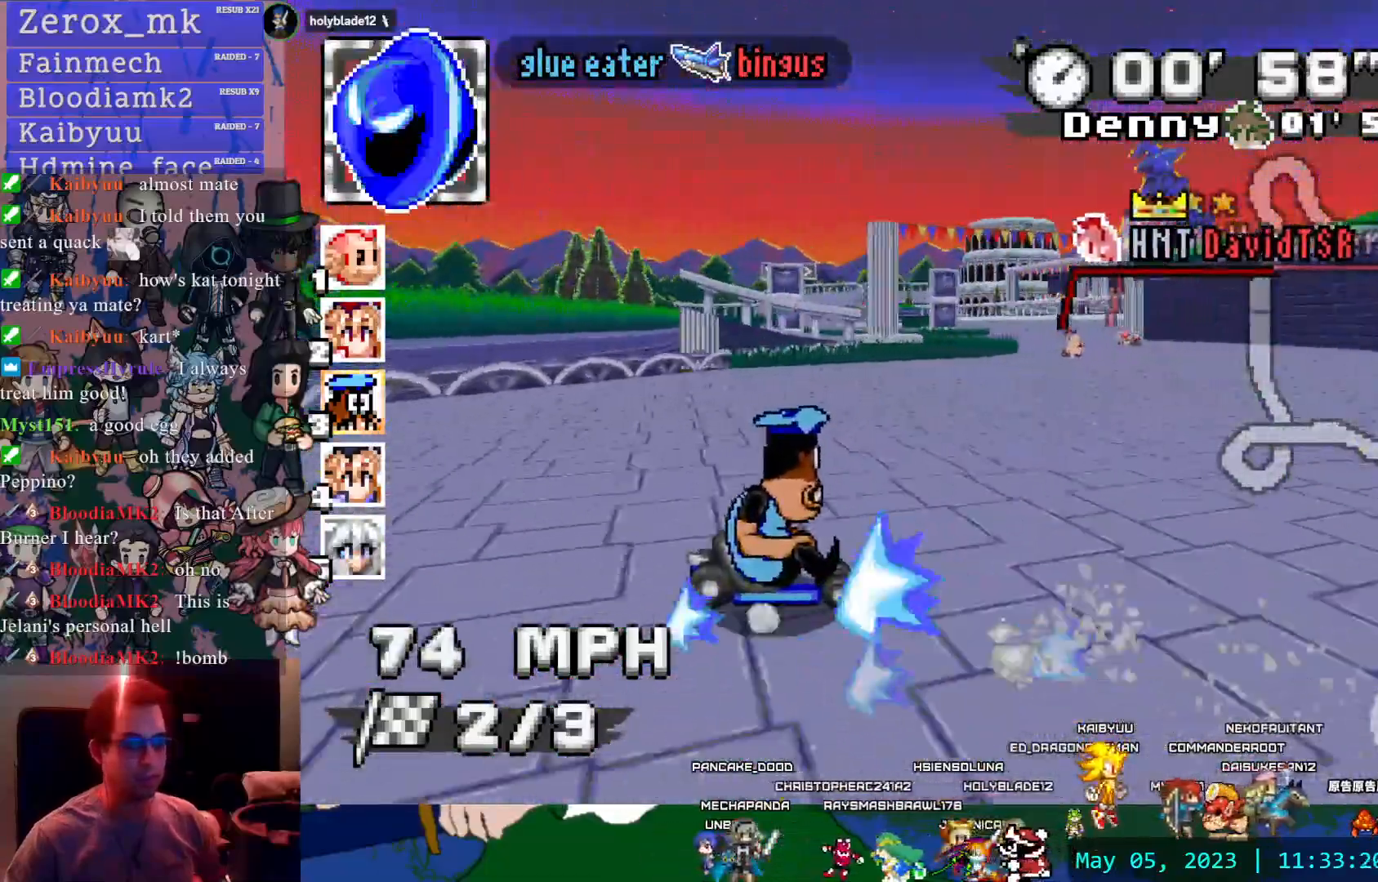
{"buttons": ["CROSS"], "left_stick": "center", "right_stick": "center", "events": [[183, "left_stick", "center"], [383, "L1", "down"], [483, "L1", "up"]]}
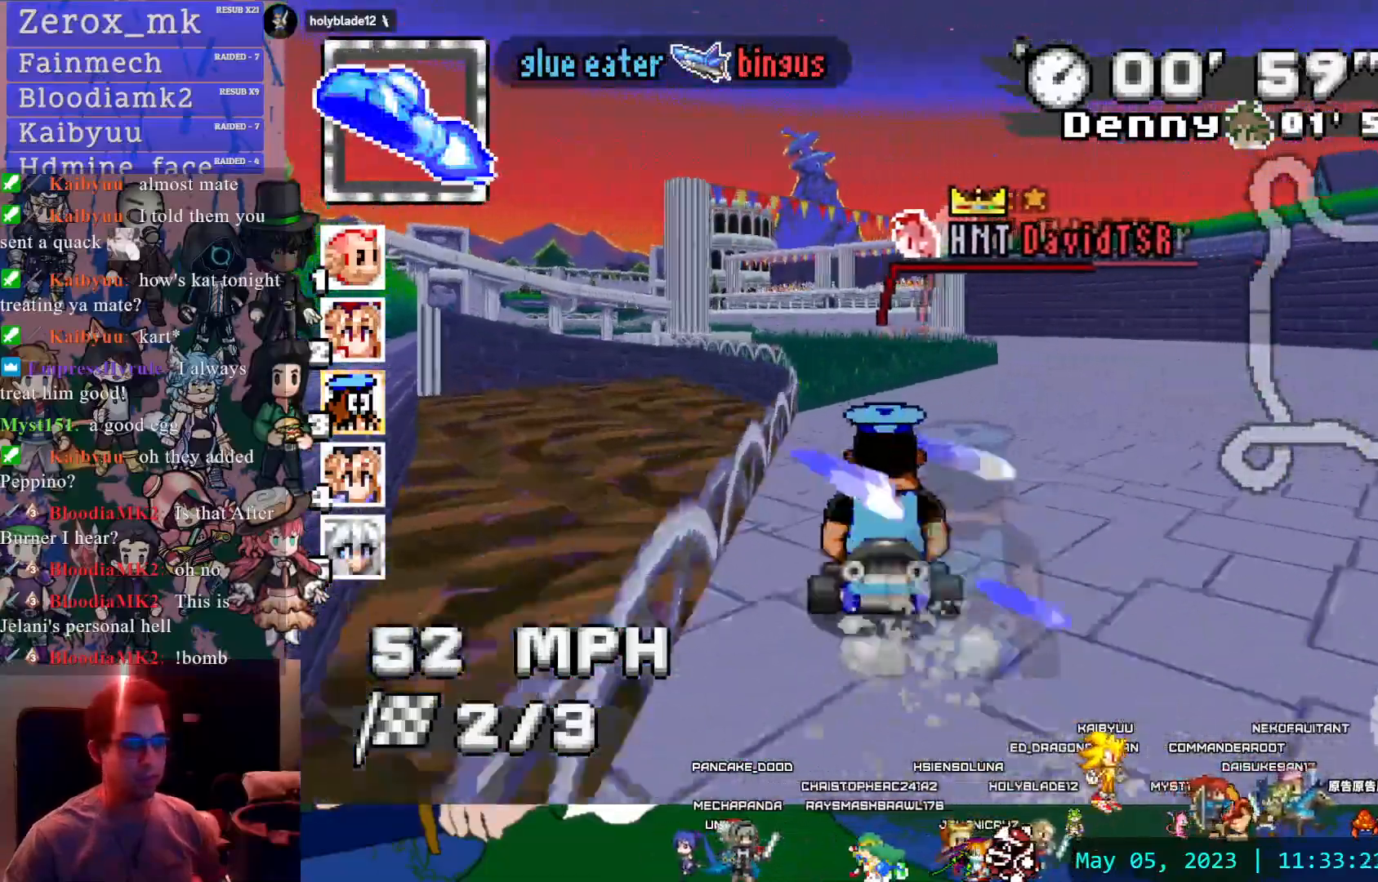
{"buttons": ["CROSS"], "left_stick": "center", "right_stick": "center", "events": [[133, "left_stick", "left"], [283, "L1", "down"], [317, "left_stick", "up-left"], [433, "L1", "up"], [450, "left_stick", "center"]]}
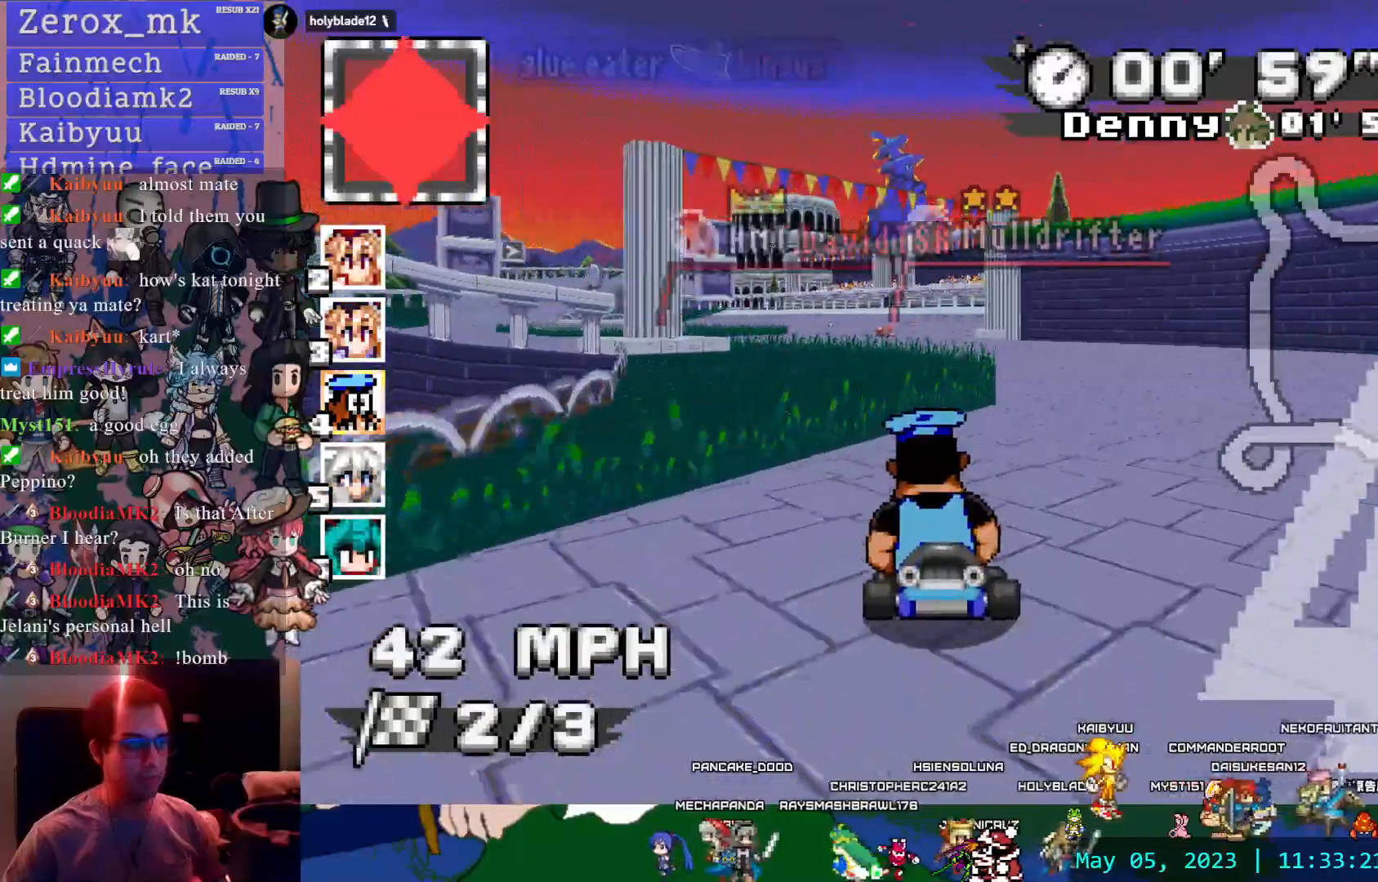
{"buttons": ["CROSS"], "left_stick": "center", "right_stick": "center", "events": [[200, "L1", "down"], [317, "L1", "up"]]}